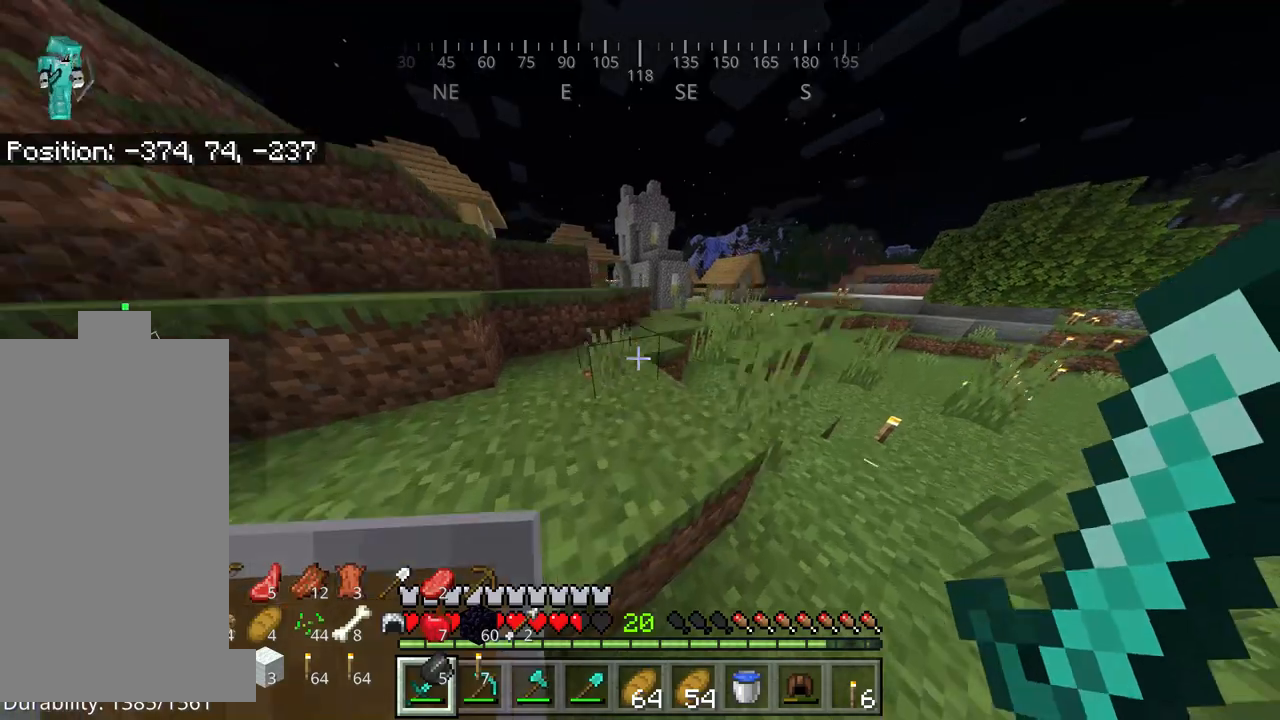
Gameplay with keyboard and mouse; each line is a JSON object with the keys and mouse buttons held at the frame after it. "events" lists presses ("down") and releases ("up") of "a", "d", "s", "space", "w", "mouse_left" and "mouse_right" between this image and that frame as [ms after this image, input, new state], when the widget could be followed in between. "mouse_left", "mouse_right" = the "left", "right" buttons of the "mouse" list. No other keys are recorded. Fast repeated clicks can show as one long hold. Mouse movement is not recorded.
{"keys": ["space", "w"], "mouse": [], "events": []}
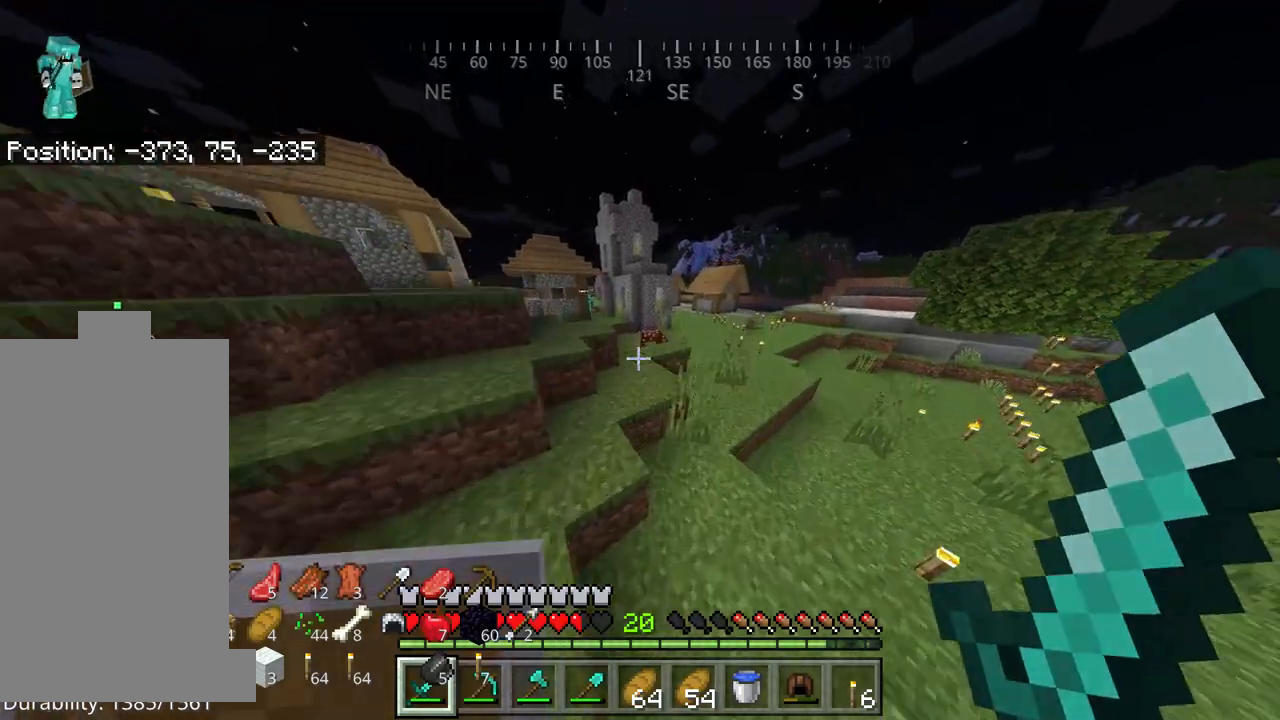
{"keys": ["space", "w"], "mouse": [], "events": []}
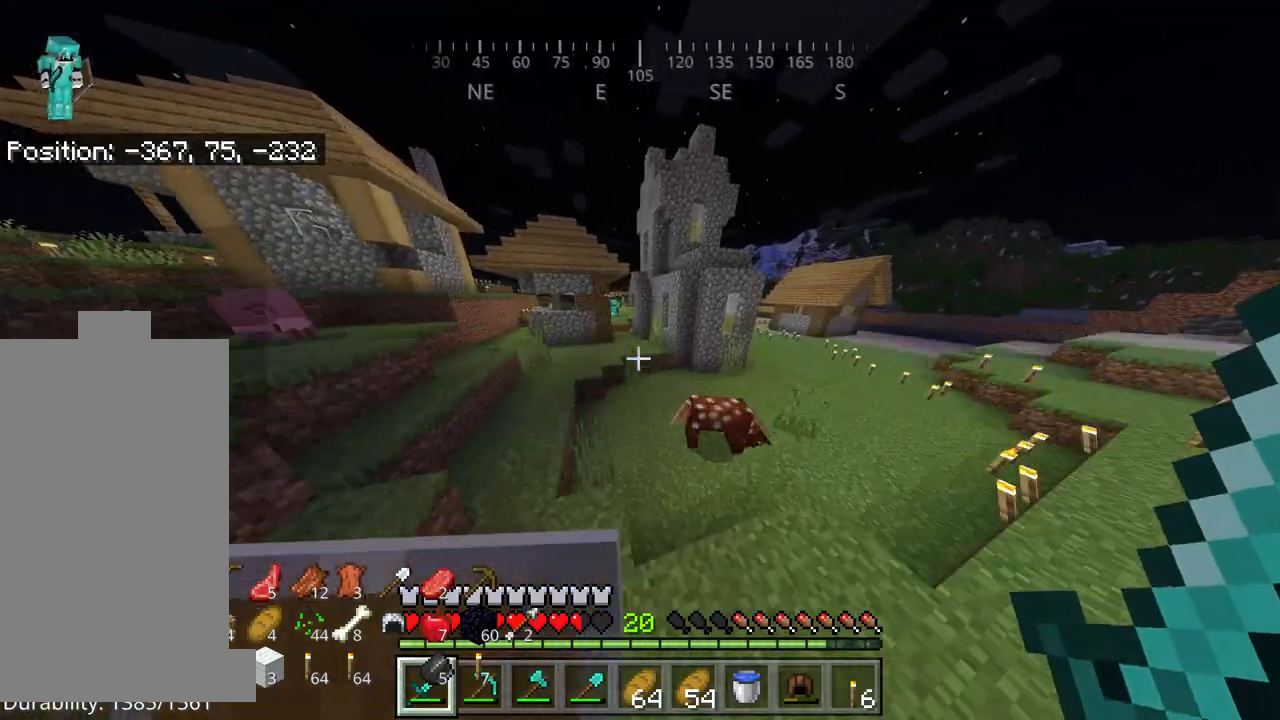
{"keys": ["w"], "mouse": [], "events": [[467, "space", "up"]]}
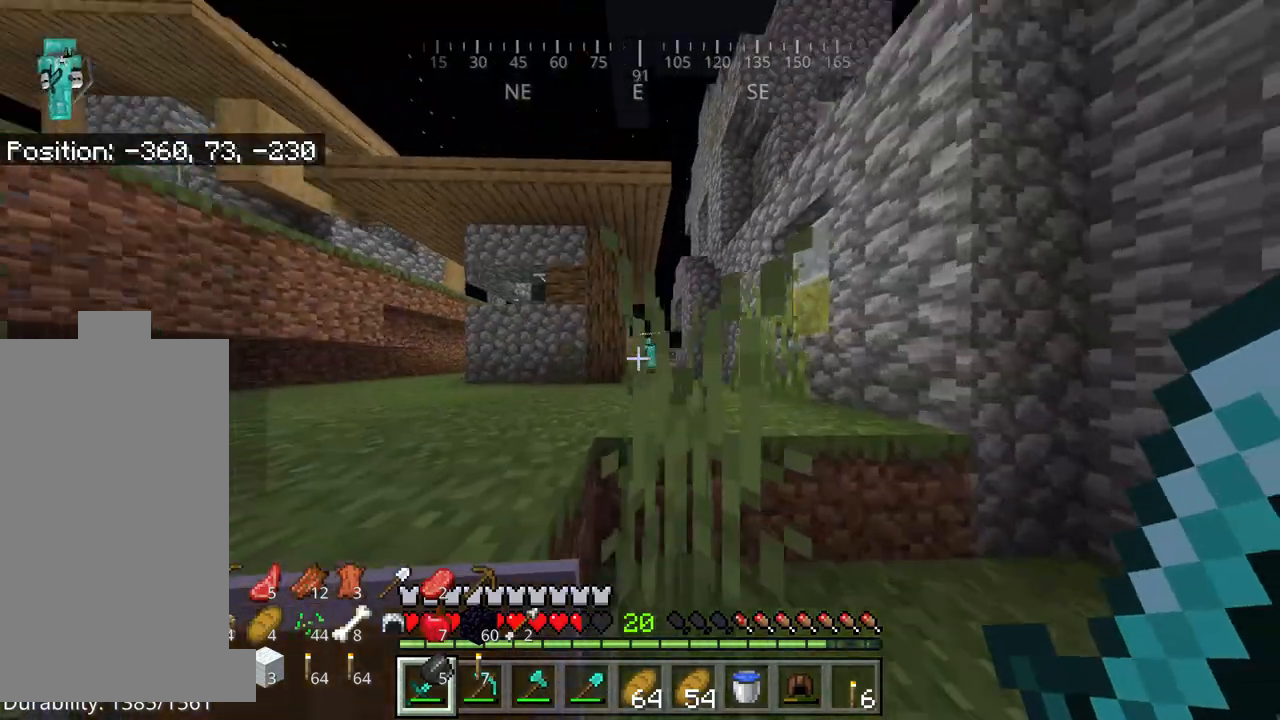
{"keys": ["space", "w"], "mouse": [], "events": [[67, "space", "down"]]}
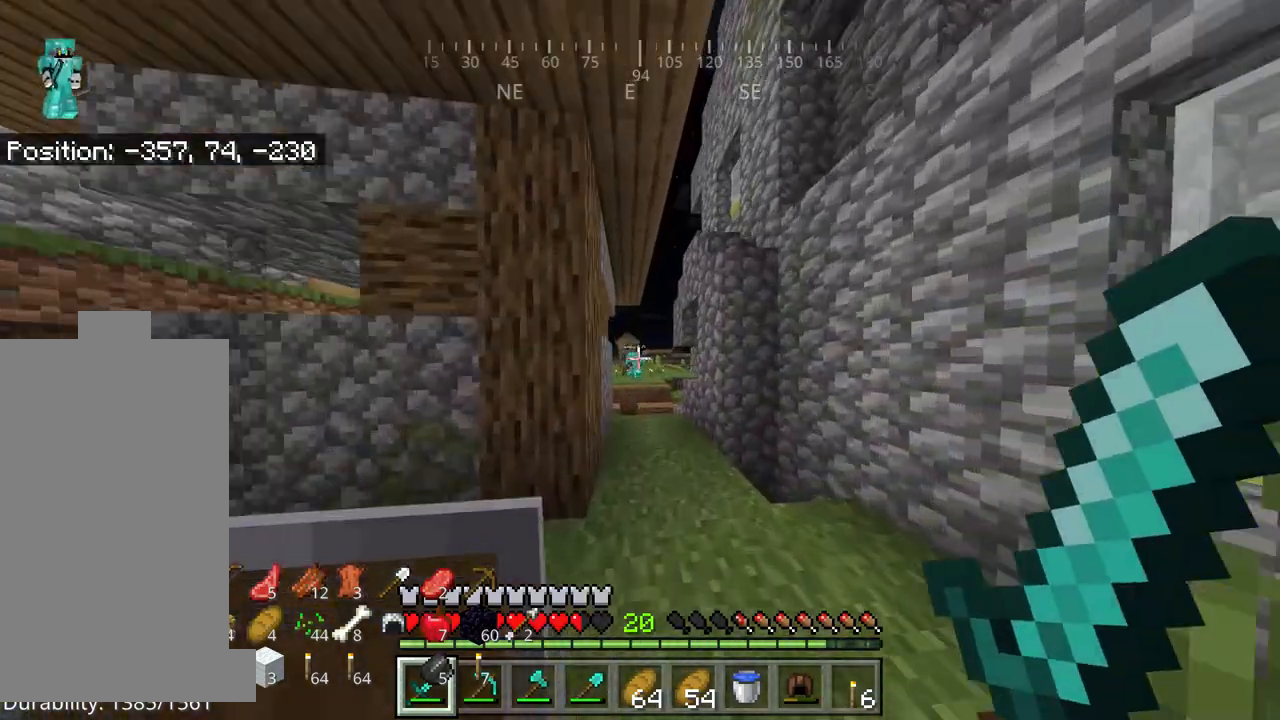
{"keys": ["w"], "mouse": [], "events": [[317, "space", "up"]]}
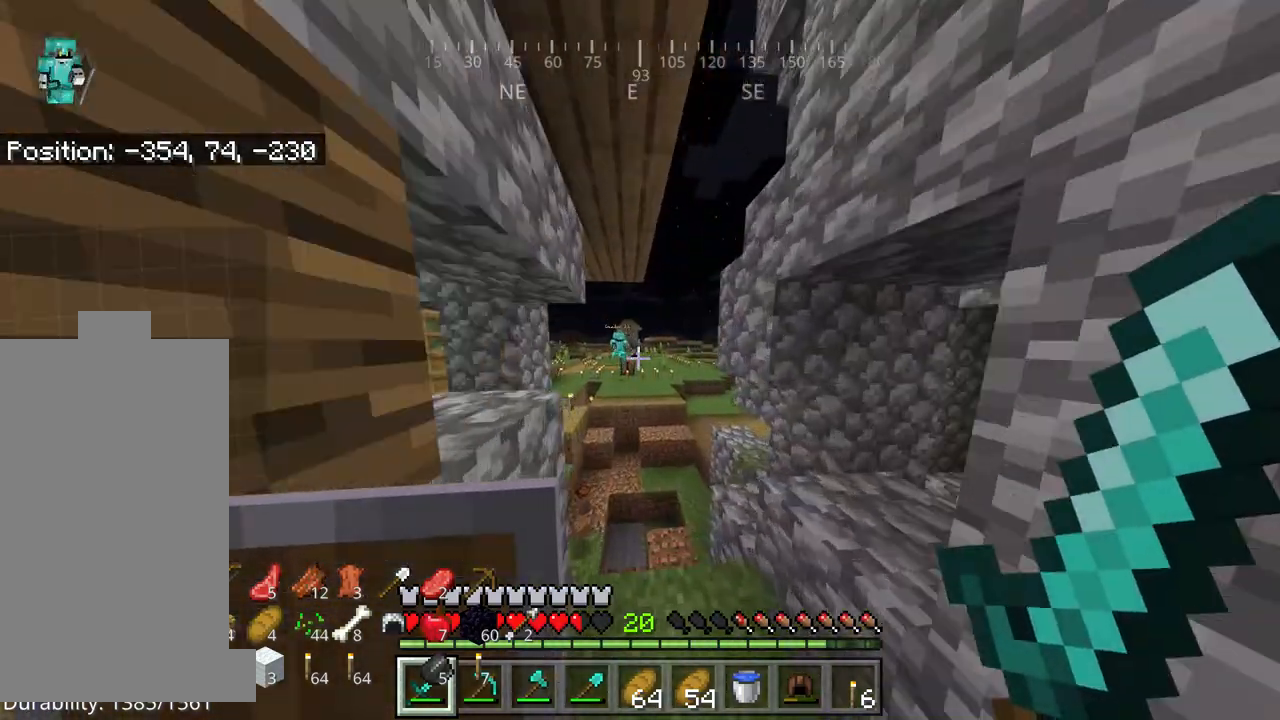
{"keys": ["a", "space", "w"], "mouse": [], "events": [[417, "a", "down"], [484, "space", "down"]]}
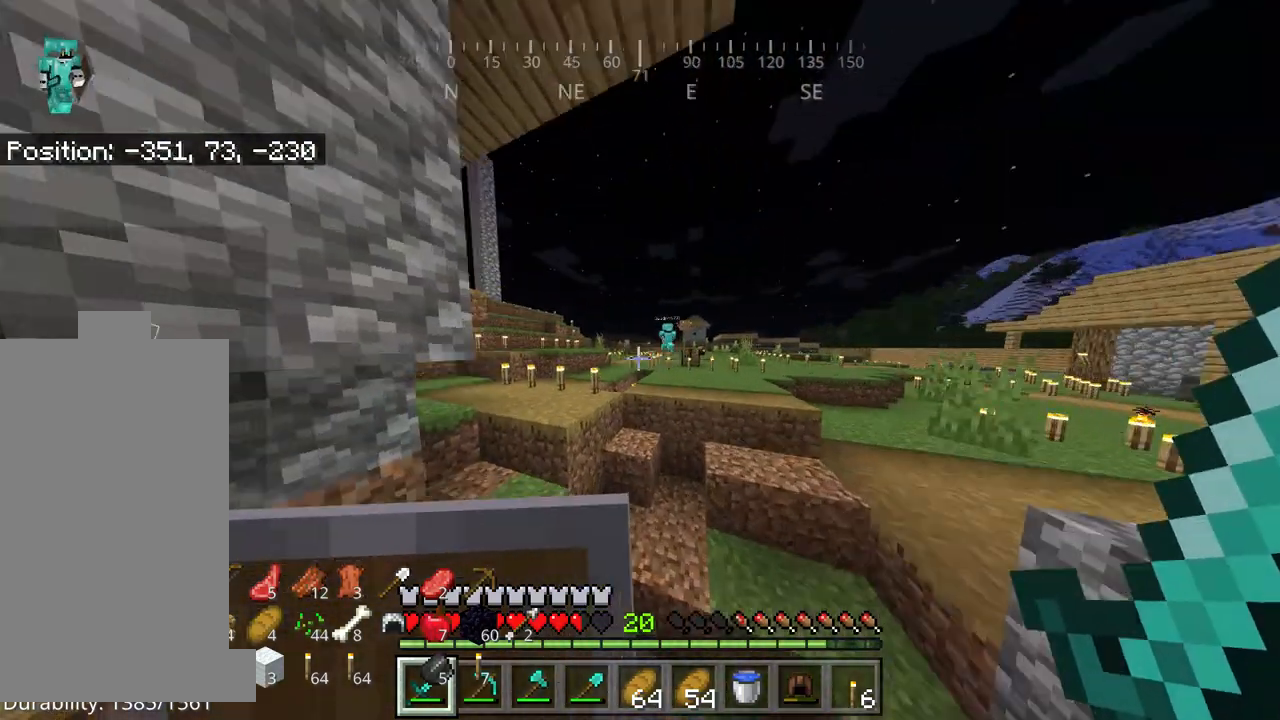
{"keys": ["space", "w"], "mouse": [], "events": [[350, "a", "up"]]}
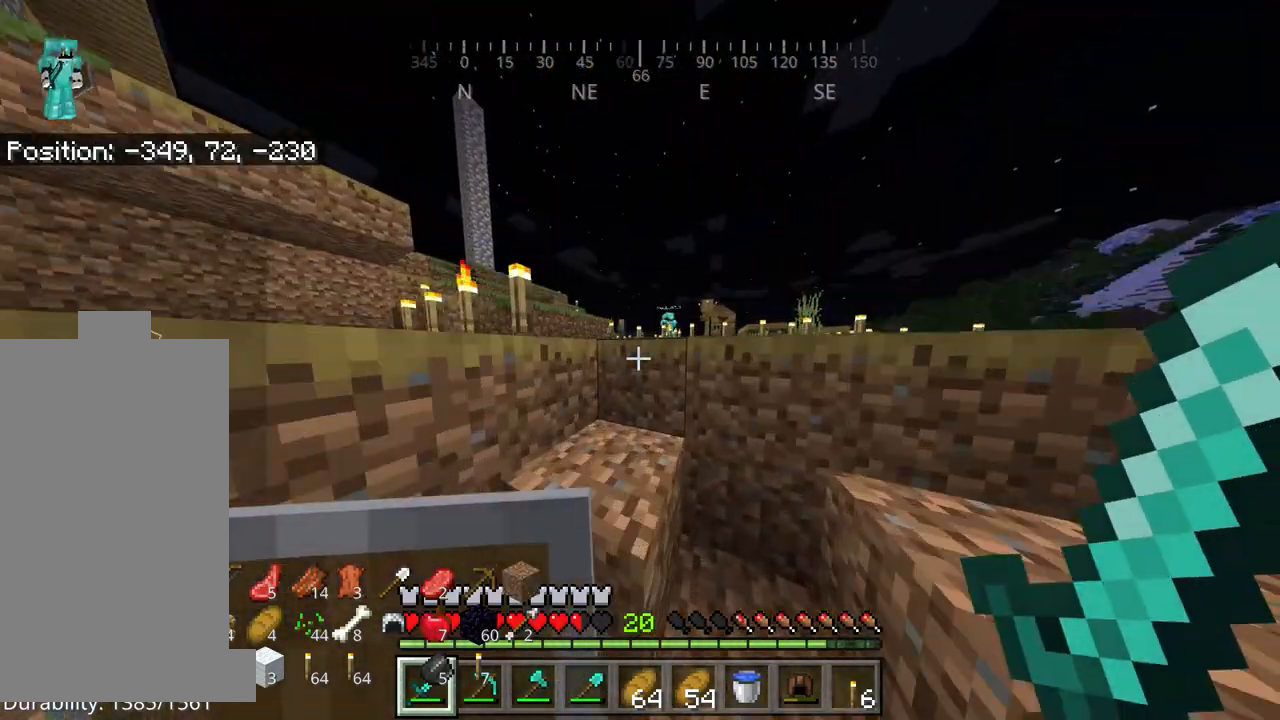
{"keys": ["space", "w"], "mouse": [], "events": []}
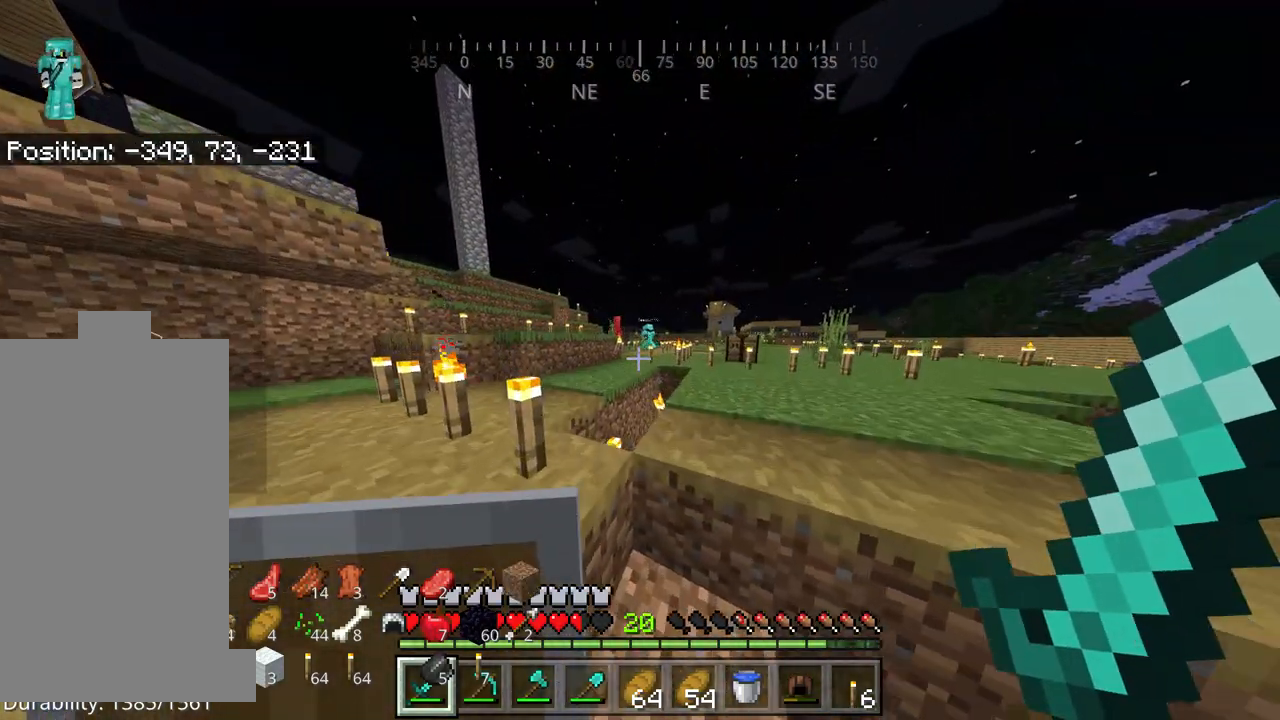
{"keys": ["space", "w"], "mouse": [], "events": []}
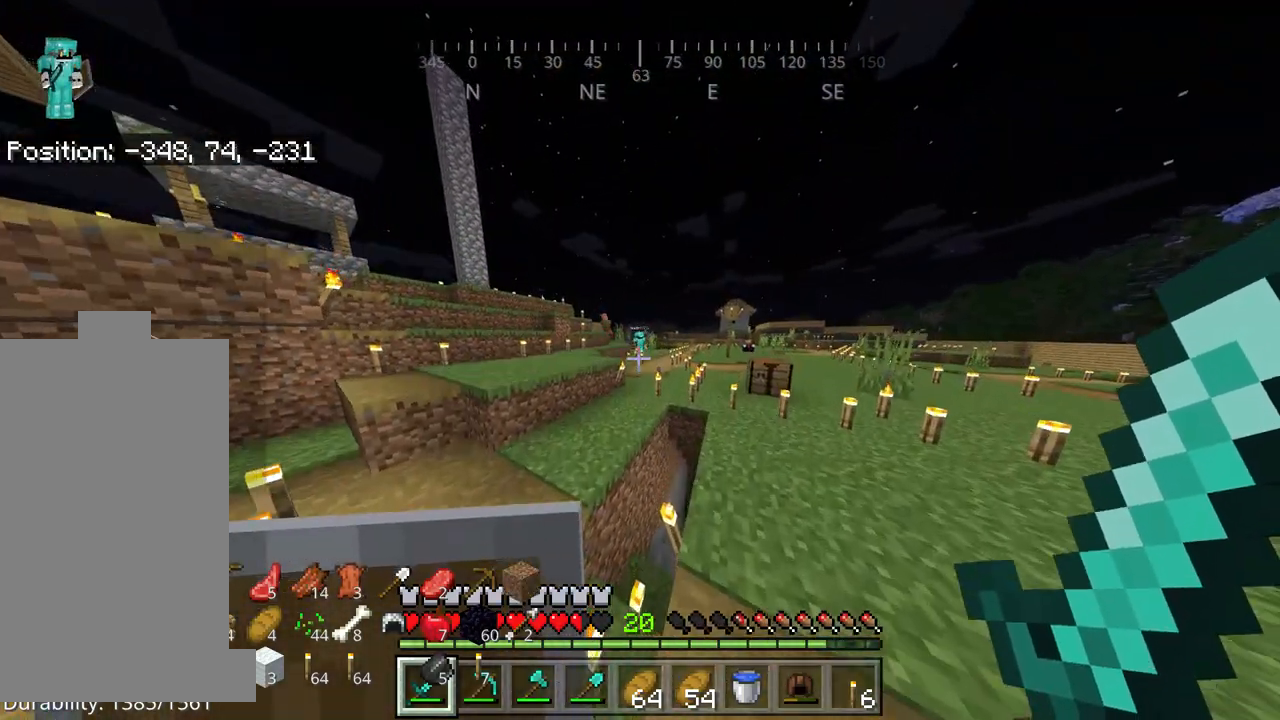
{"keys": ["space", "w"], "mouse": [], "events": []}
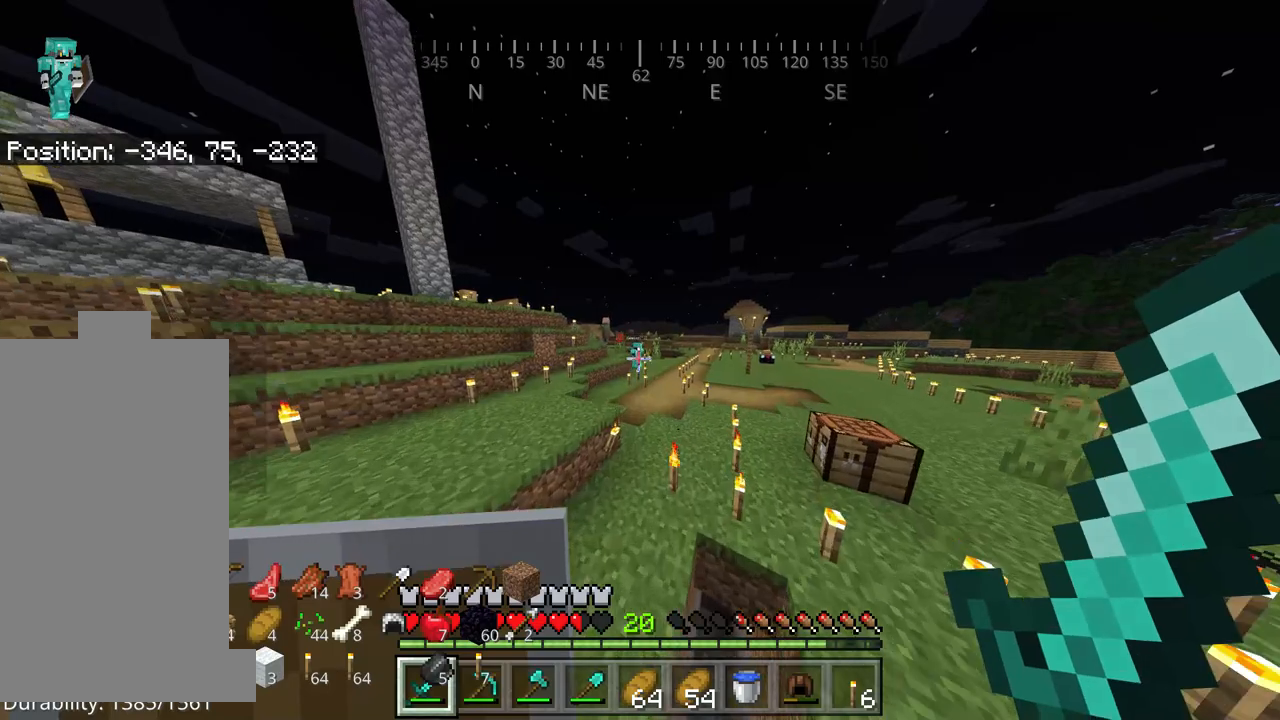
{"keys": ["space", "w"], "mouse": [], "events": []}
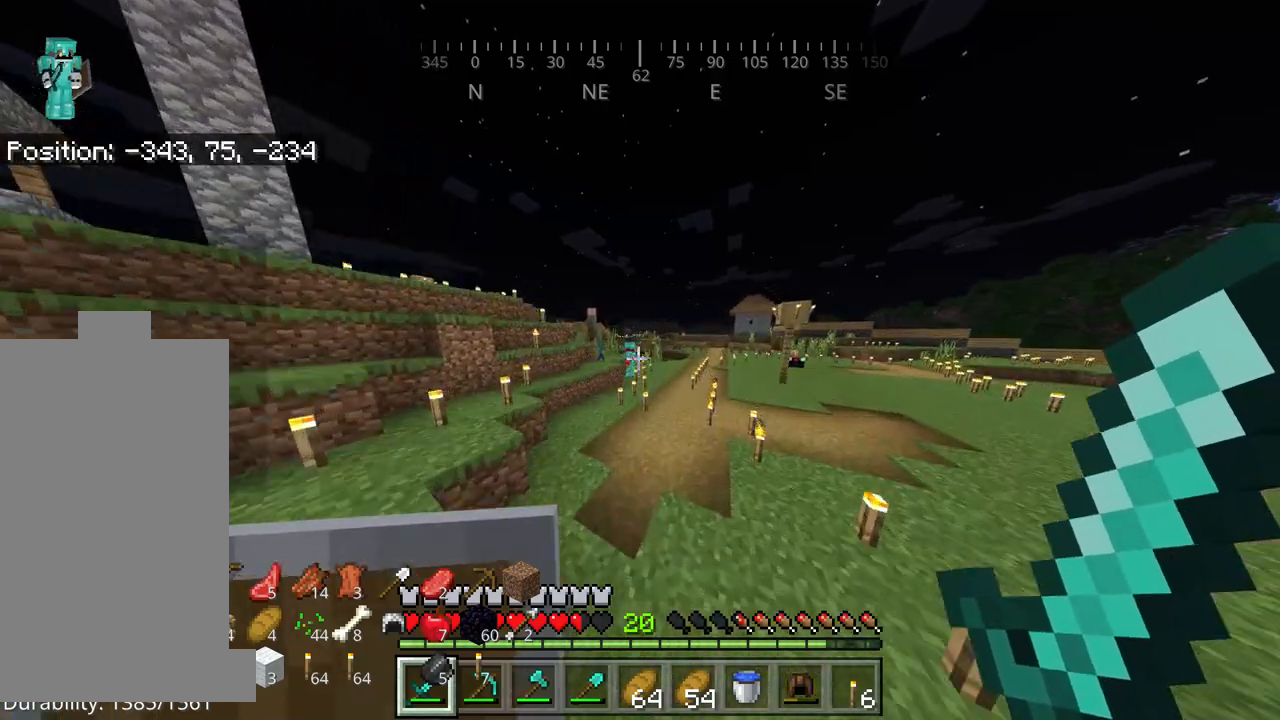
{"keys": [], "mouse": [], "events": [[434, "space", "up"], [500, "w", "up"]]}
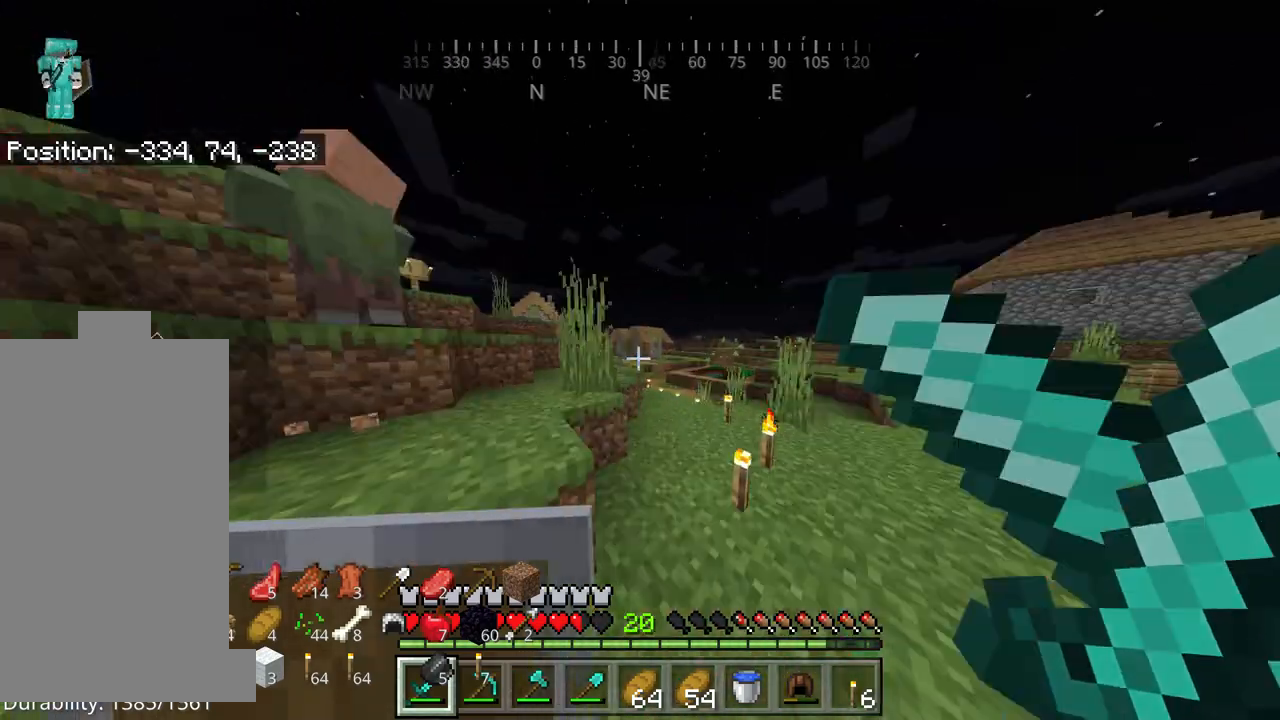
{"keys": ["a"], "mouse": [], "events": [[350, "a", "down"]]}
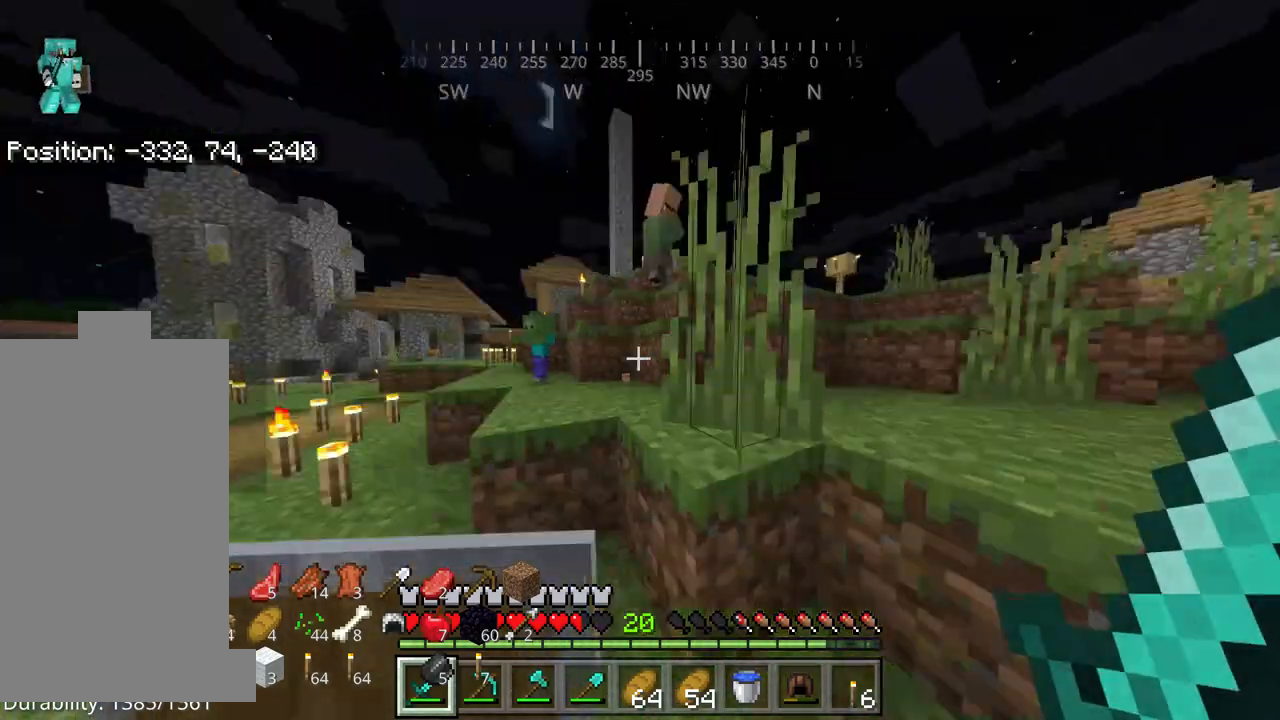
{"keys": ["d"], "mouse": [], "events": [[50, "a", "up"], [350, "d", "down"]]}
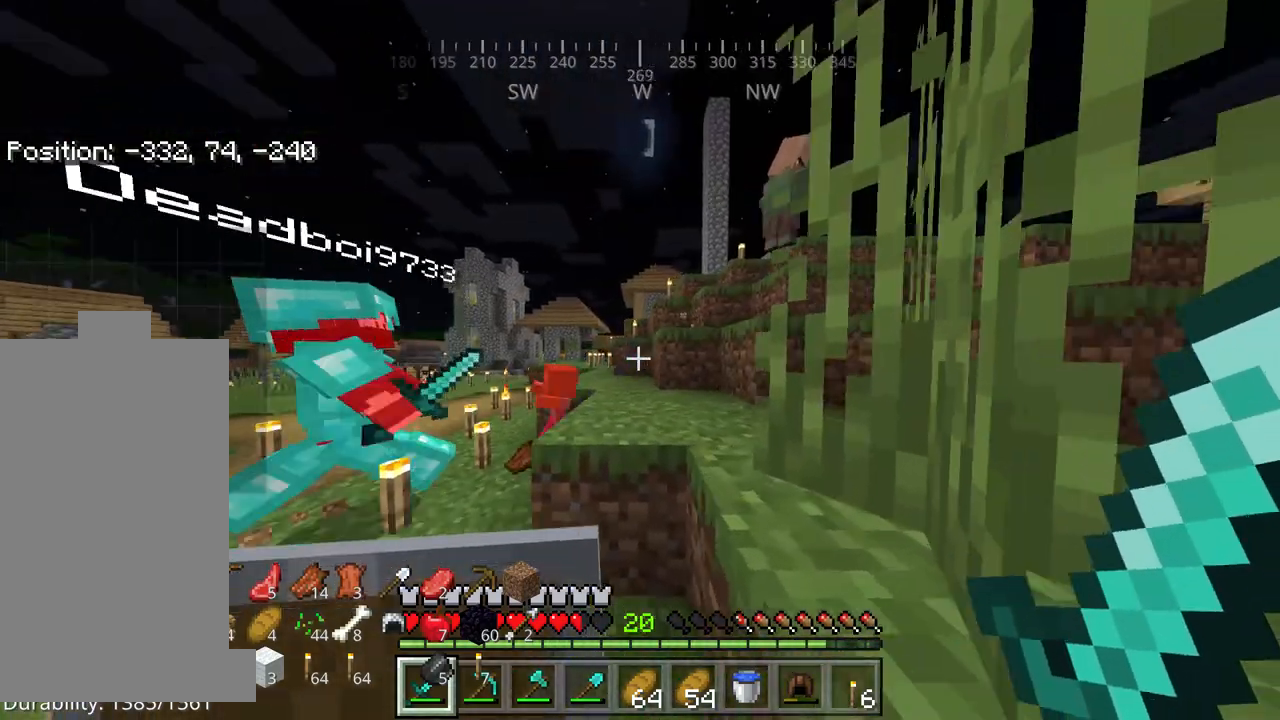
{"keys": ["w"], "mouse": [], "events": [[34, "d", "up"], [200, "a", "down"], [234, "a", "up"], [434, "w", "down"]]}
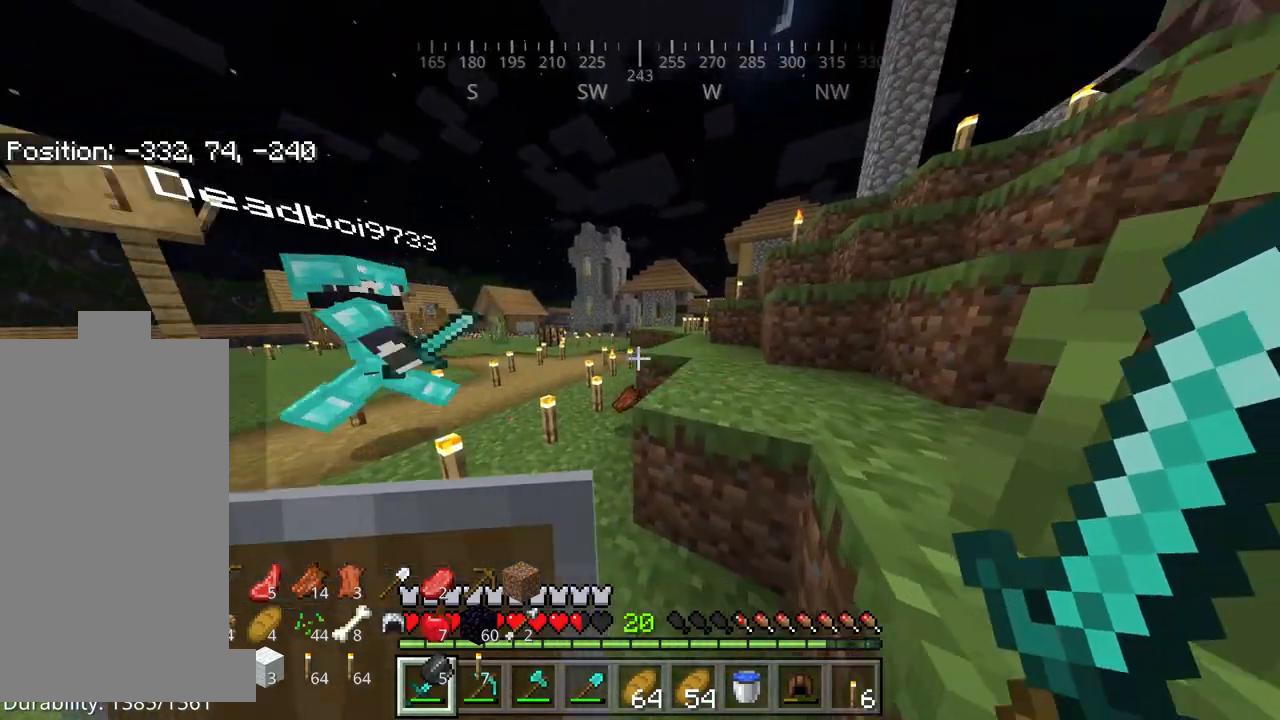
{"keys": ["a"], "mouse": [], "events": [[167, "a", "down"], [200, "w", "up"], [267, "a", "up"], [467, "a", "down"]]}
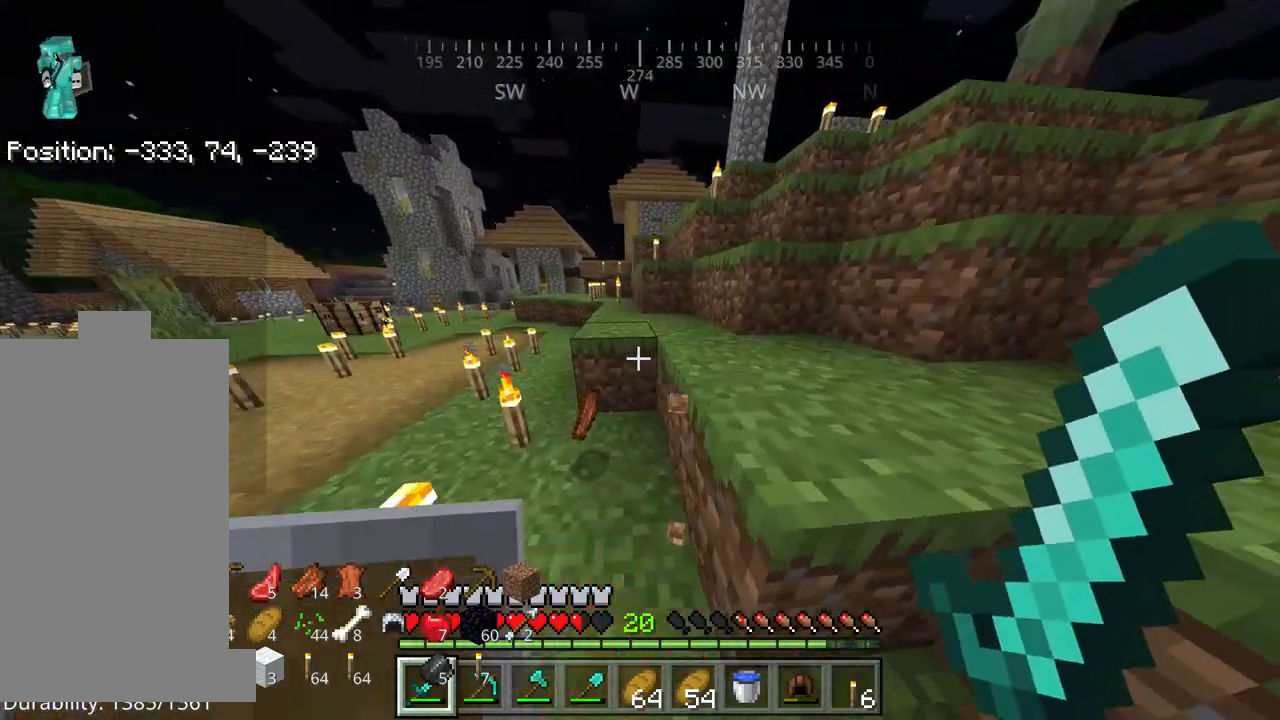
{"keys": ["space", "w"], "mouse": [], "events": [[200, "a", "up"], [200, "w", "down"], [317, "space", "down"]]}
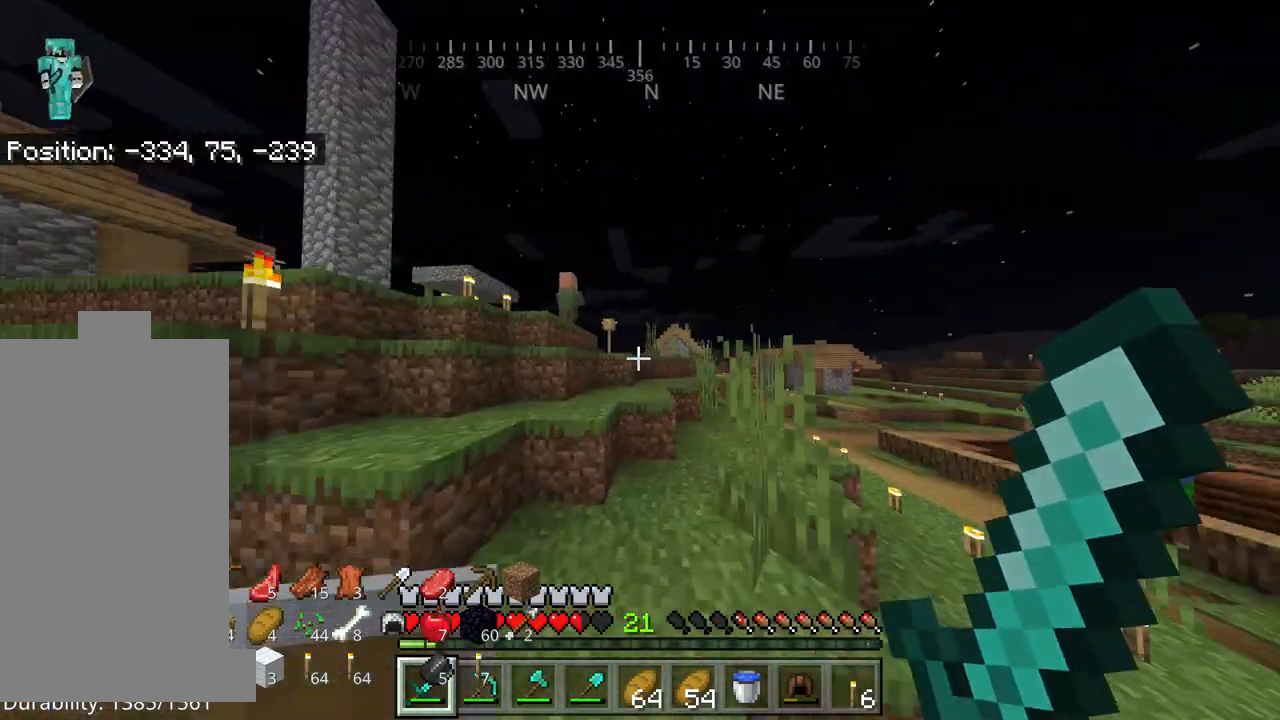
{"keys": ["space", "w"], "mouse": [], "events": []}
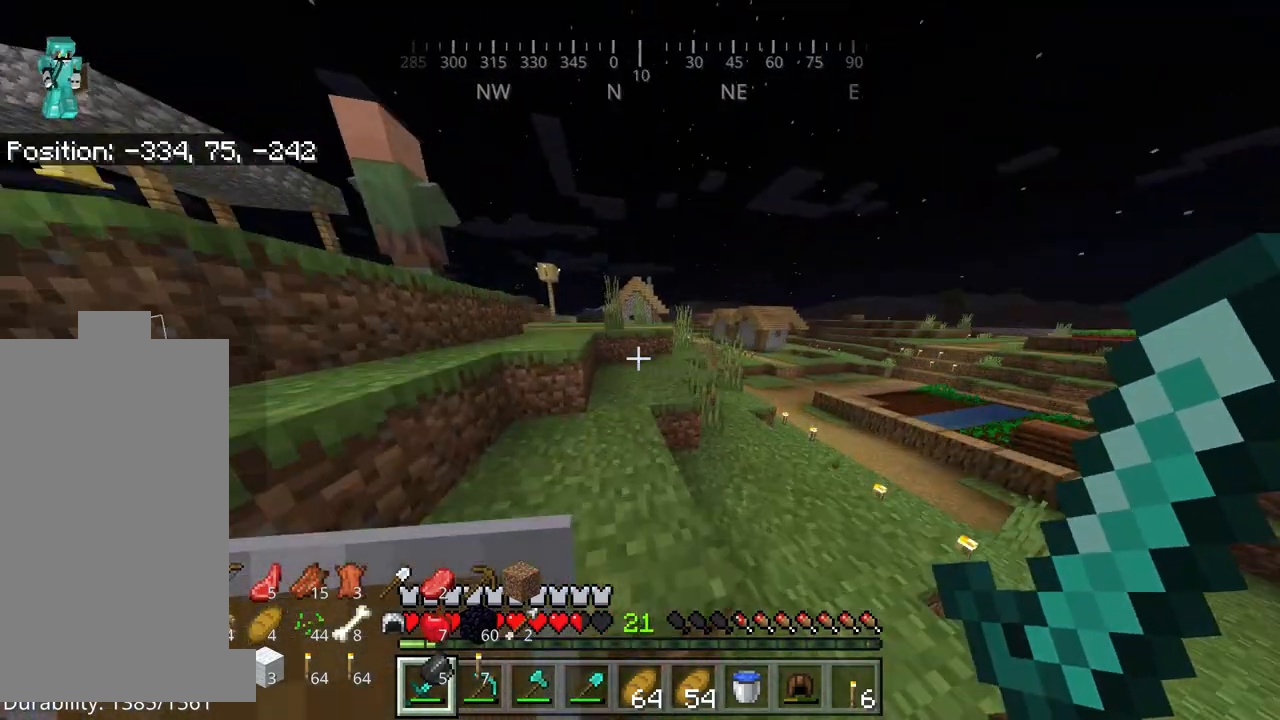
{"keys": ["space", "w"], "mouse": [], "events": []}
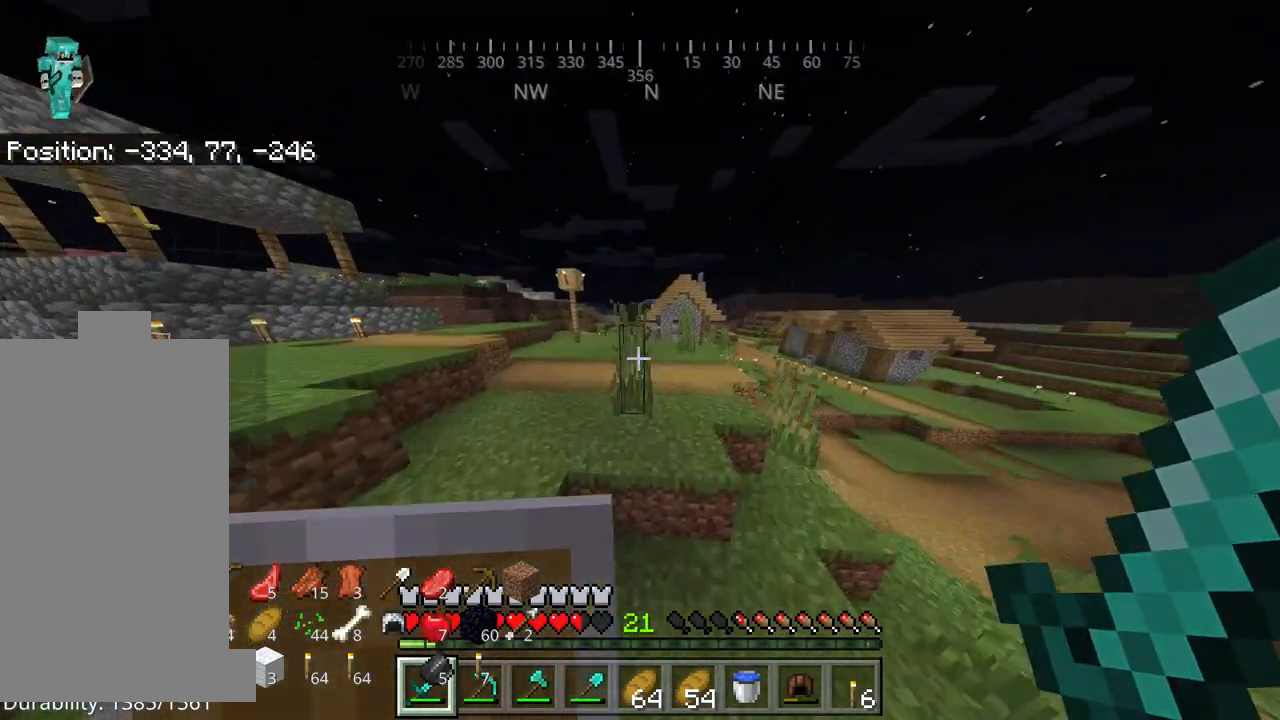
{"keys": ["space", "w"], "mouse": [], "events": []}
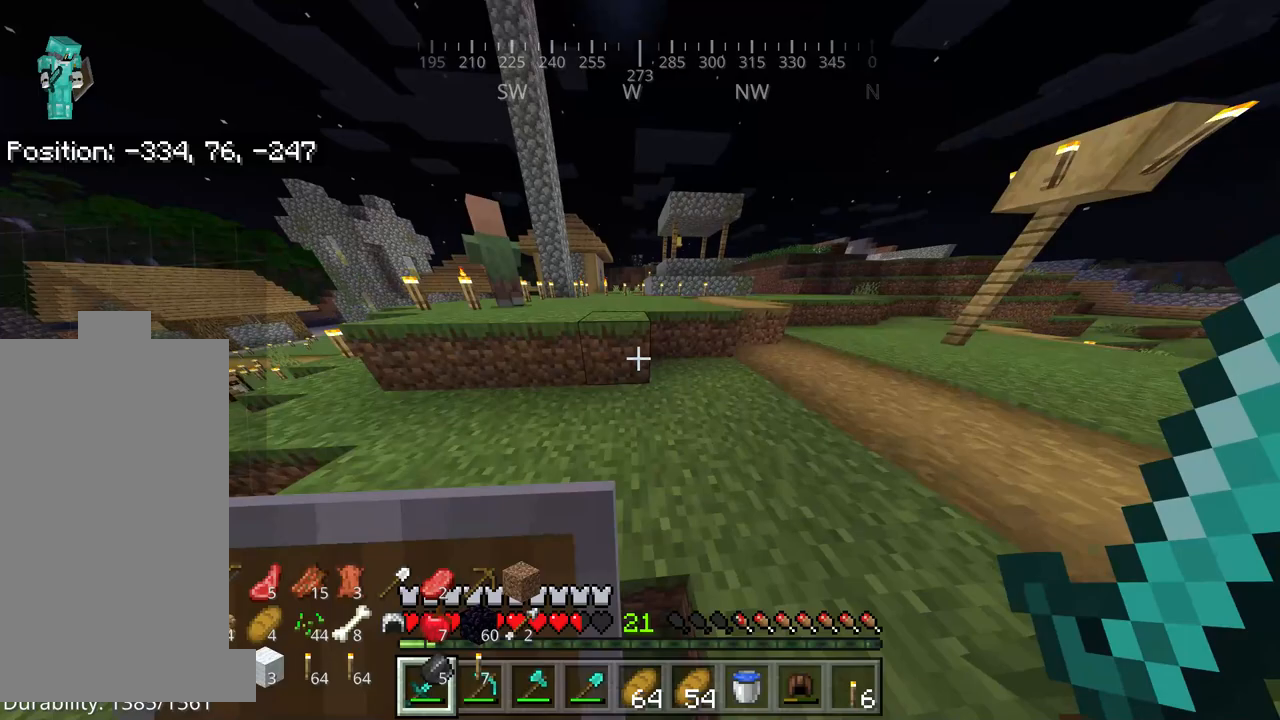
{"keys": ["space", "w"], "mouse": [], "events": [[134, "space", "up"], [334, "space", "down"]]}
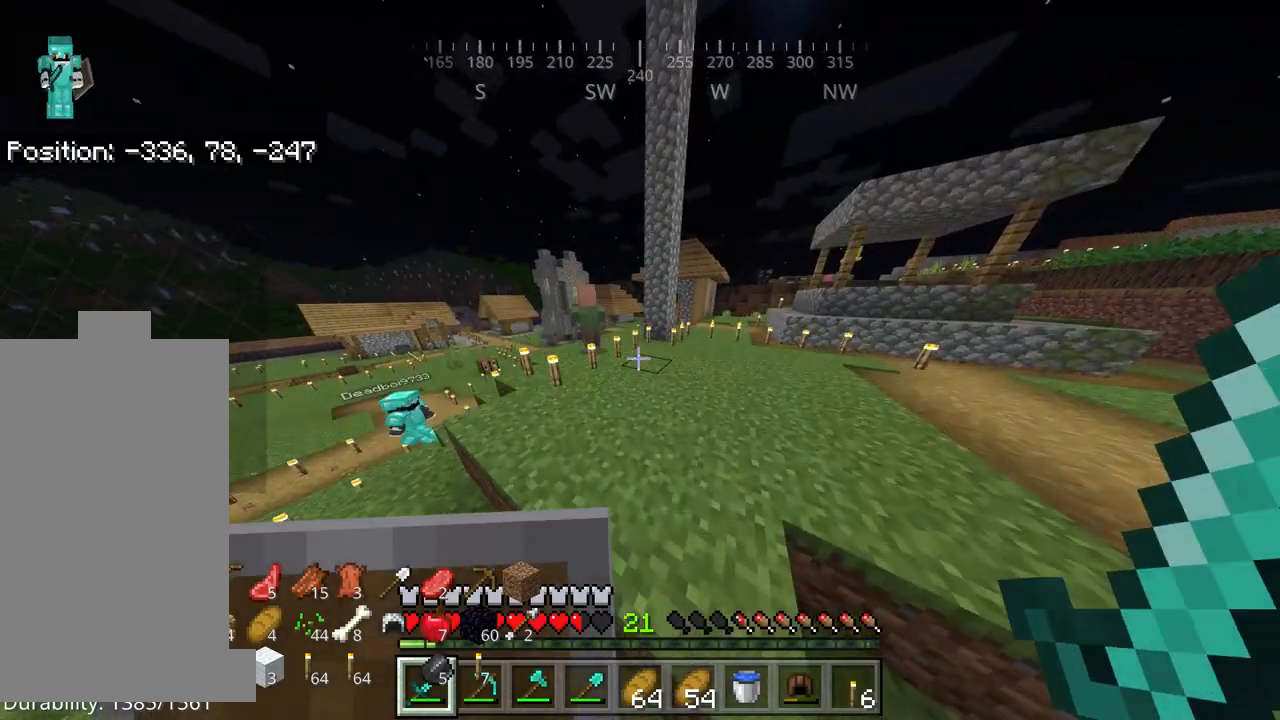
{"keys": [], "mouse": [], "events": [[300, "space", "up"], [500, "w", "up"]]}
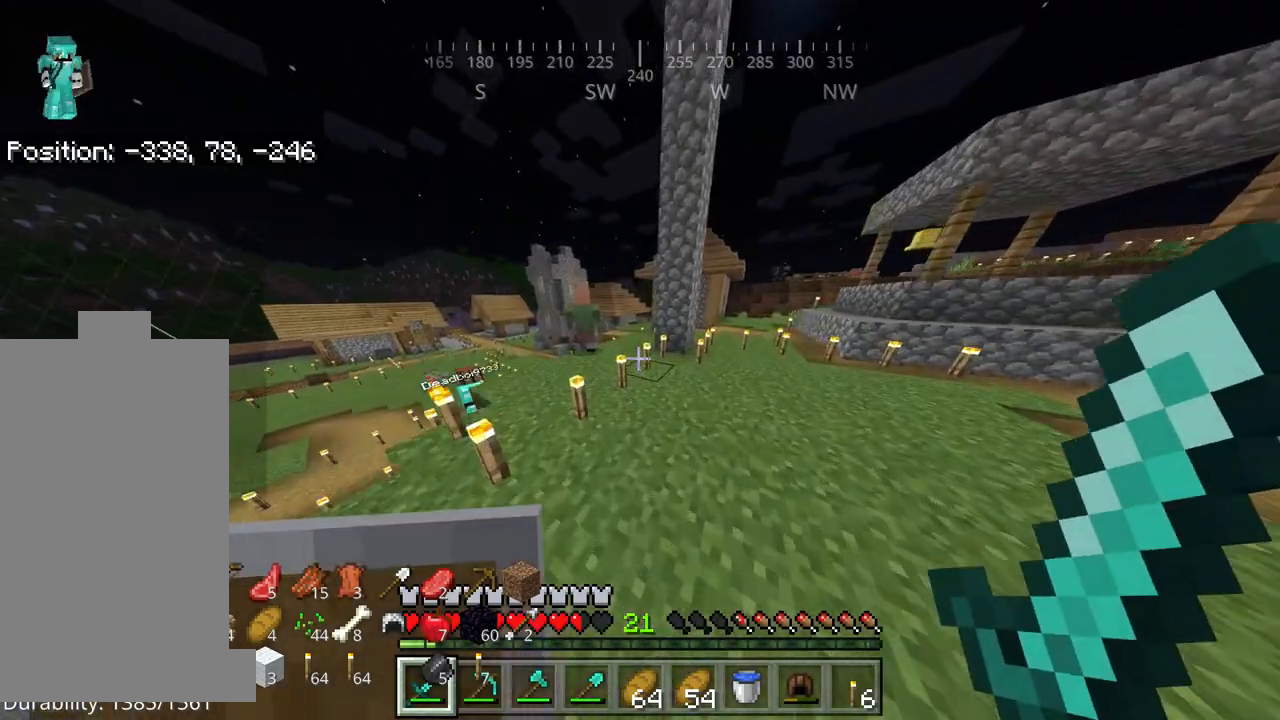
{"keys": [], "mouse": [], "events": []}
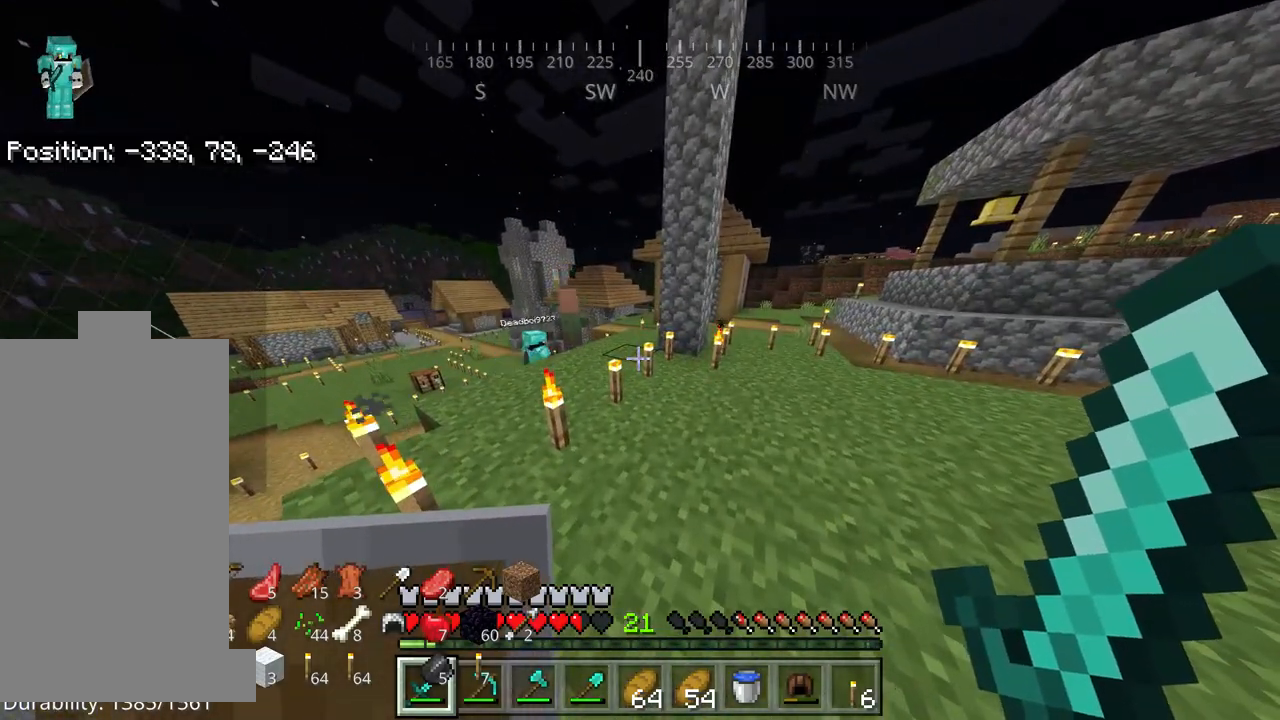
{"keys": [], "mouse": [], "events": []}
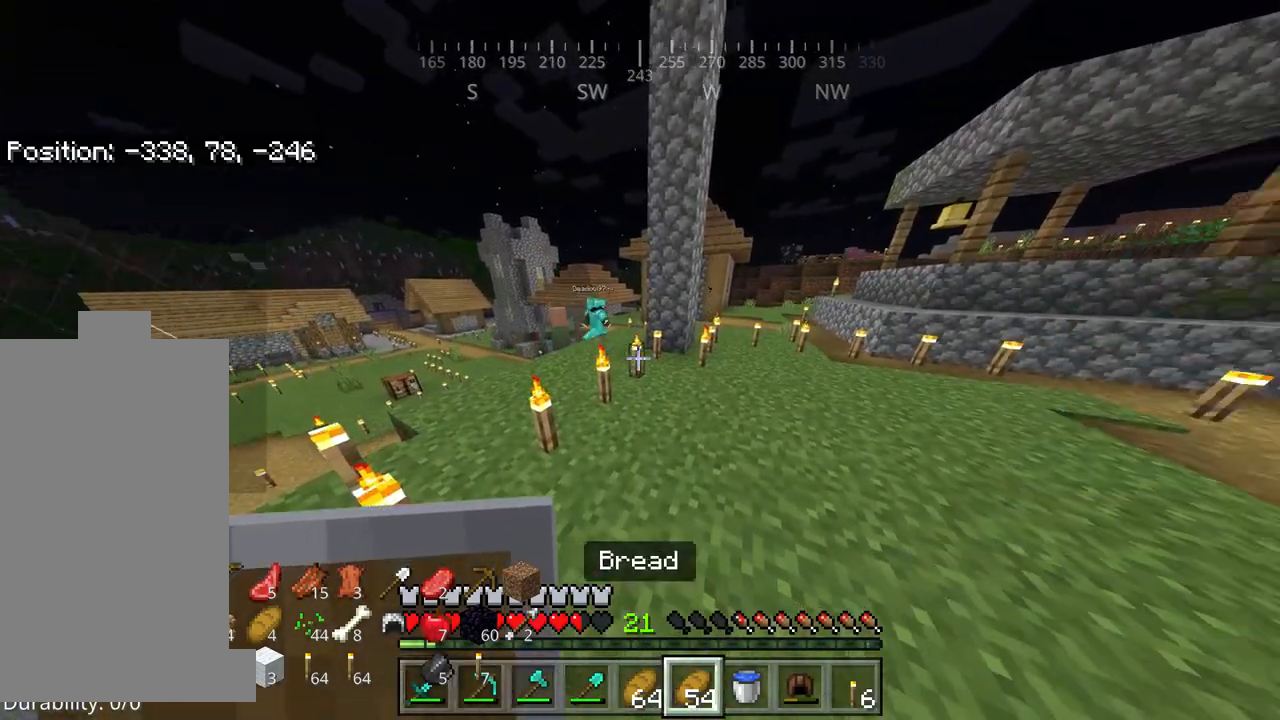
{"keys": [], "mouse": [], "events": []}
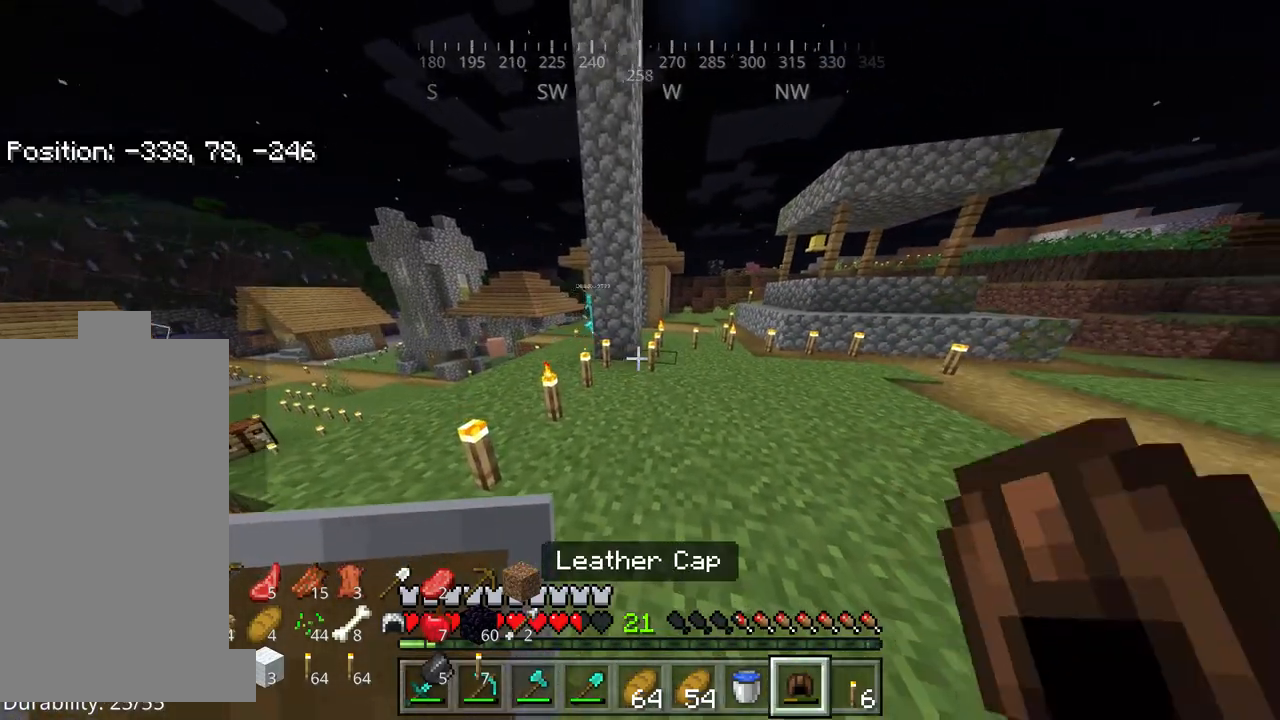
{"keys": [], "mouse": [], "events": []}